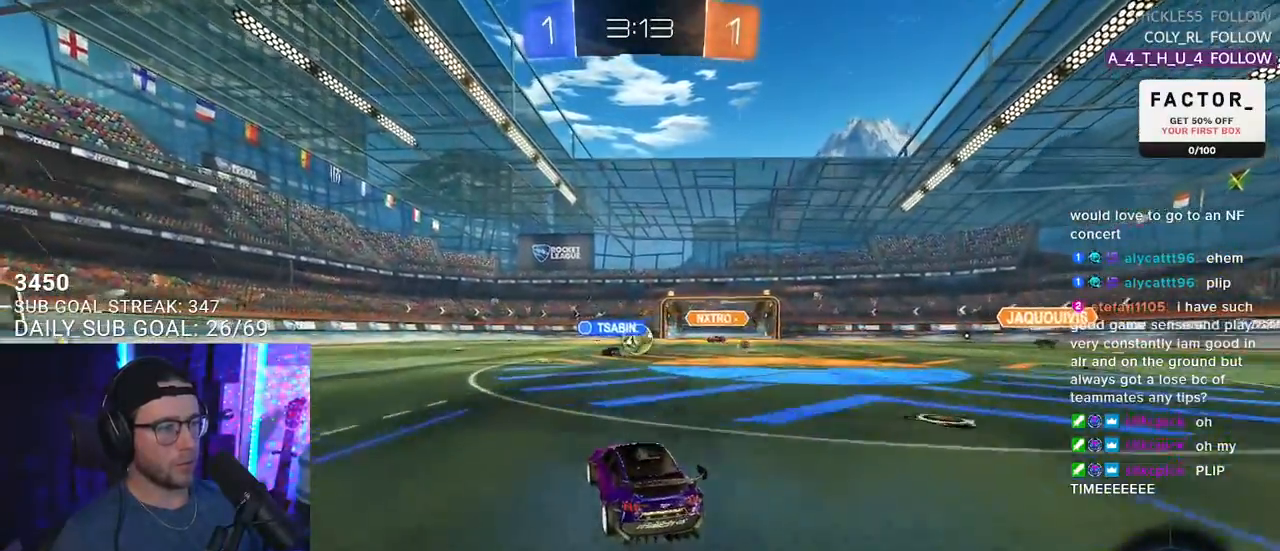
Gameplay with a controller (PlayStation layout); each line is a JSON object with the inputs held at the frame after it. "events" lists button and stick changes between this image and that frame as [ms after this image, input, new state], when the widget could be followed in between. Not read: START.
{"buttons": ["R2"], "left_stick": "left", "right_stick": "center", "events": [[50, "left_stick", "left"]]}
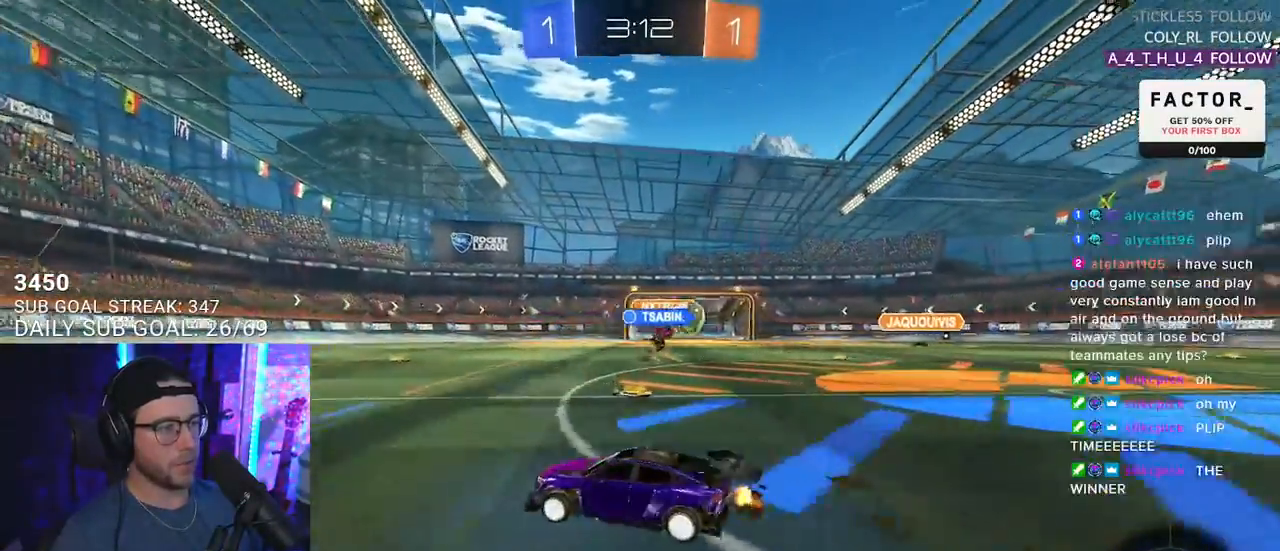
{"buttons": ["R2"], "left_stick": "left", "right_stick": "center", "events": [[300, "SQUARE", "down"], [450, "SQUARE", "up"]]}
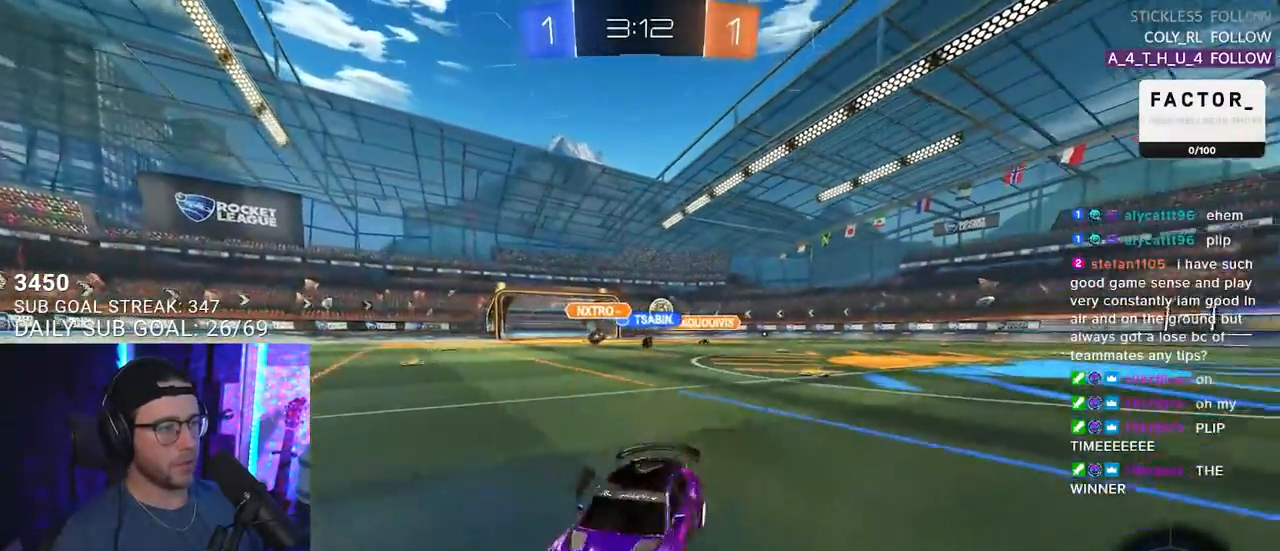
{"buttons": ["R2"], "left_stick": "left", "right_stick": "center", "events": [[183, "SQUARE", "down"], [317, "SQUARE", "up"]]}
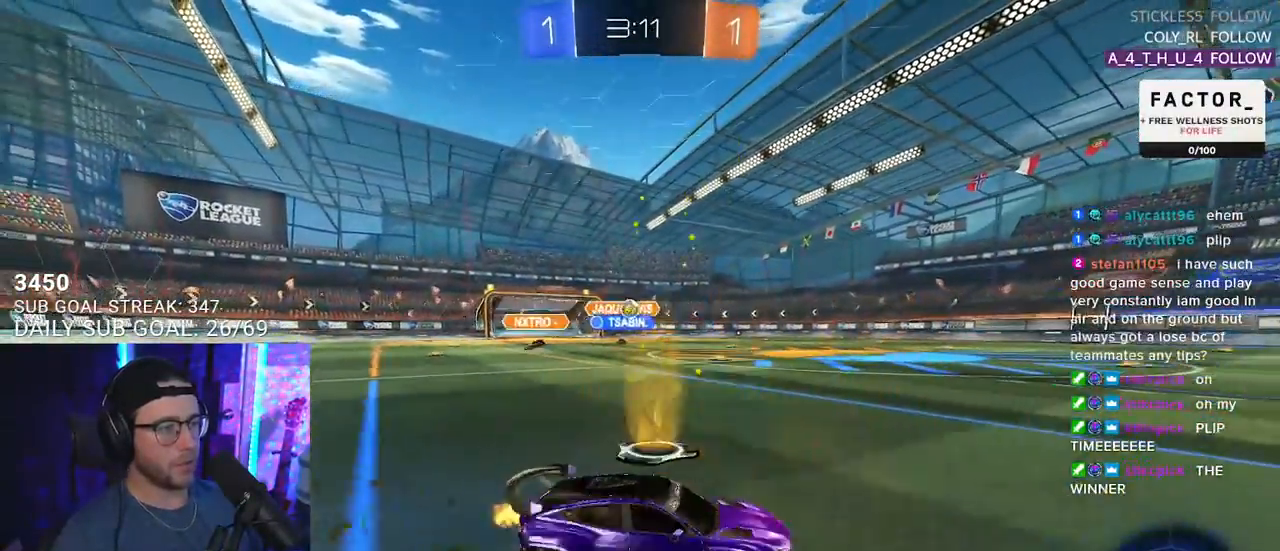
{"buttons": ["R2"], "left_stick": "right", "right_stick": "center", "events": [[50, "SQUARE", "down"], [83, "SQUARE", "up"], [117, "left_stick", "right"]]}
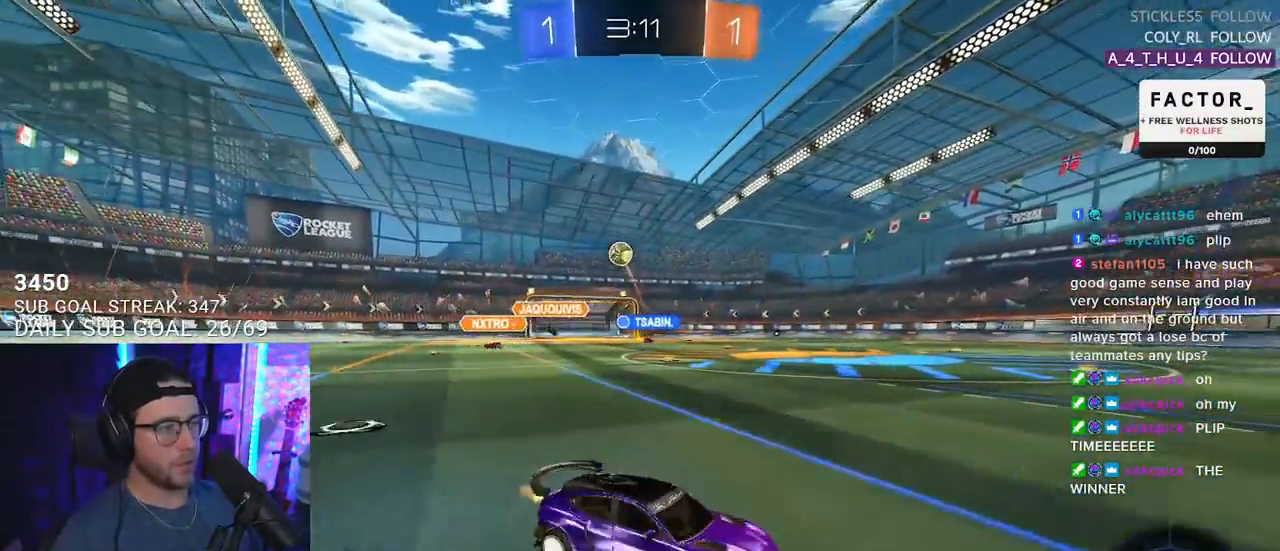
{"buttons": ["R1", "R2"], "left_stick": "center", "right_stick": "center", "events": [[350, "R1", "down"], [367, "left_stick", "center"]]}
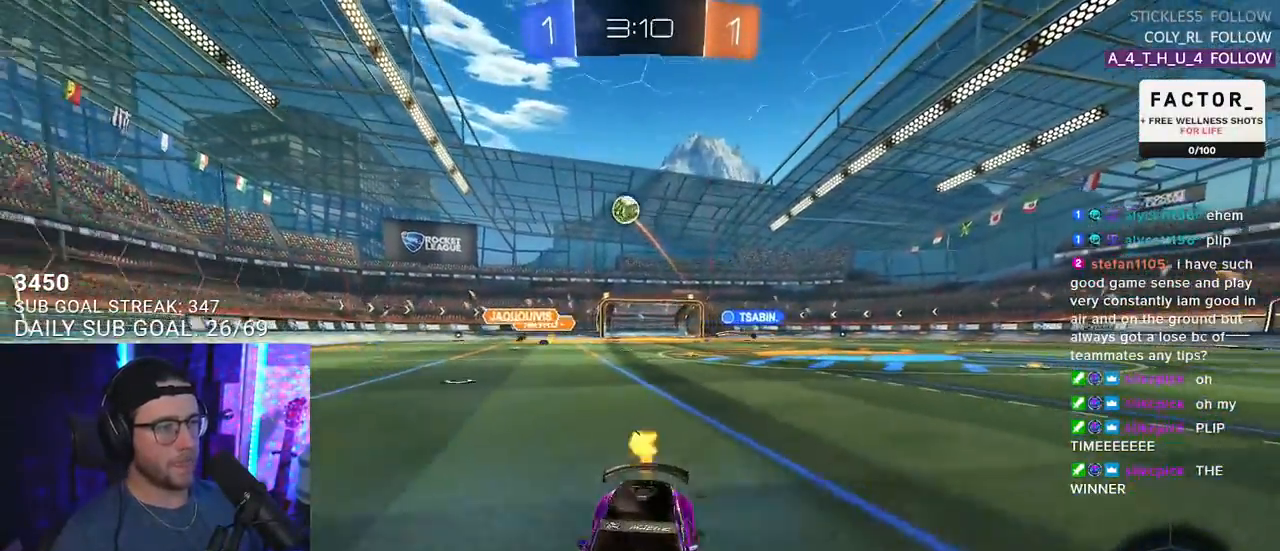
{"buttons": ["R1", "R2"], "left_stick": "center", "right_stick": "center", "events": [[17, "left_stick", "right"], [133, "left_stick", "center"], [383, "left_stick", "right"], [450, "left_stick", "center"]]}
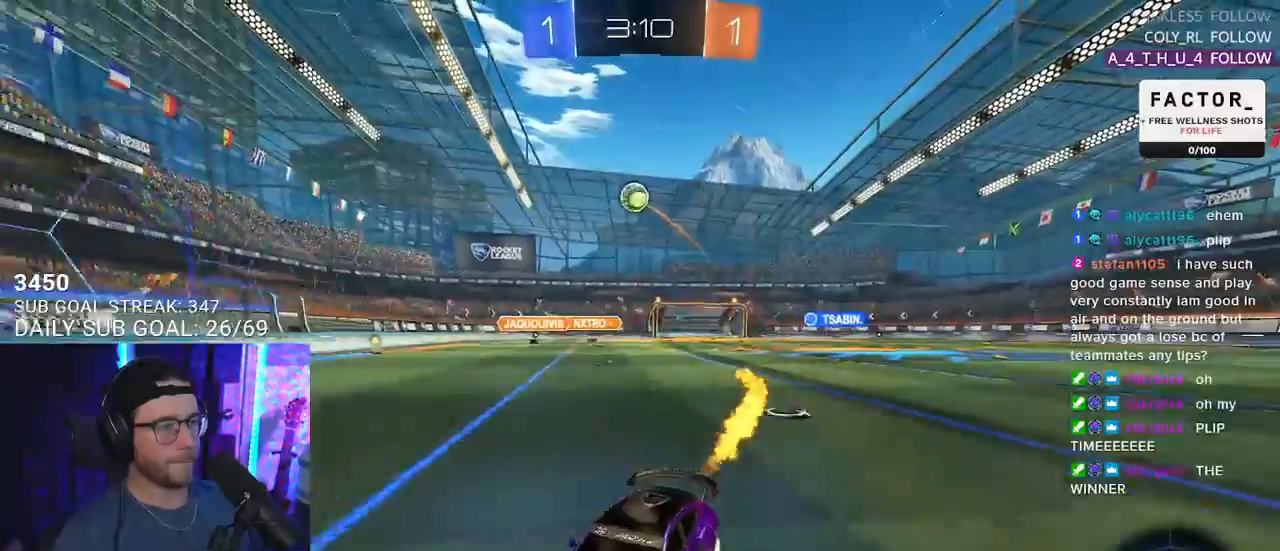
{"buttons": ["SQUARE", "R2"], "left_stick": "right", "right_stick": "center", "events": [[233, "R1", "up"], [350, "left_stick", "right"], [383, "SQUARE", "down"]]}
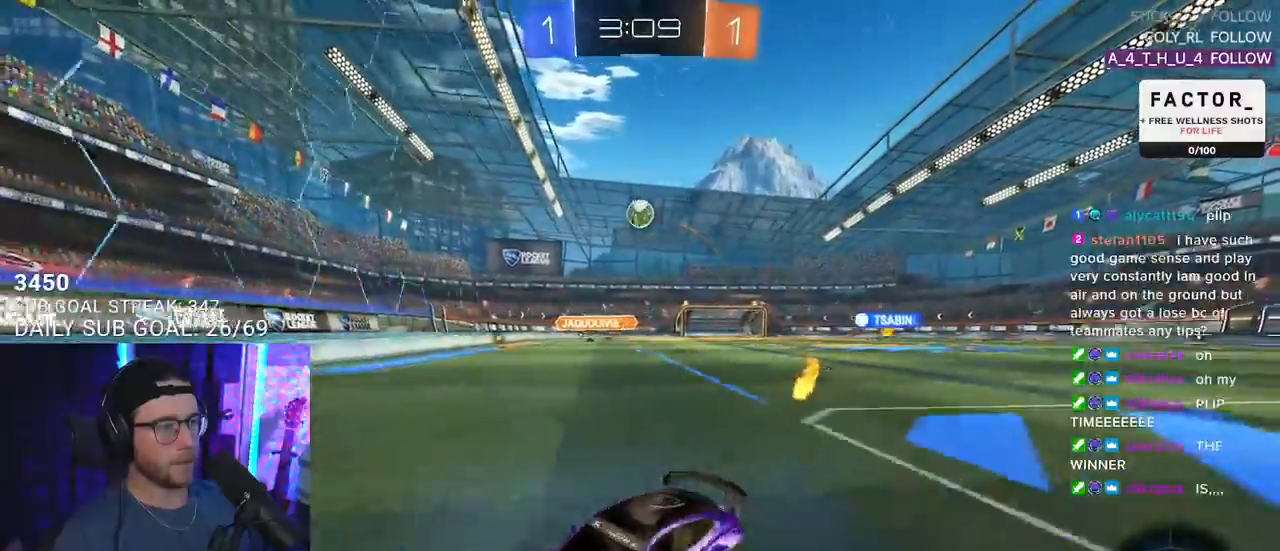
{"buttons": ["R2"], "left_stick": "right", "right_stick": "center", "events": [[67, "SQUARE", "up"]]}
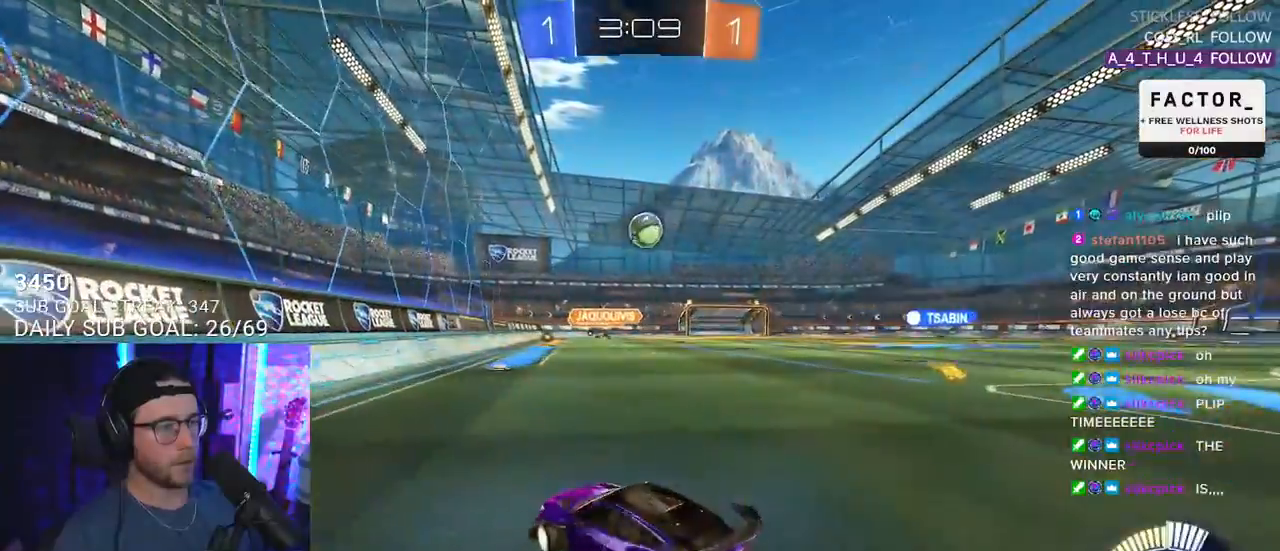
{"buttons": ["R1", "R2"], "left_stick": "center", "right_stick": "center", "events": [[67, "left_stick", "center"], [250, "R1", "down"]]}
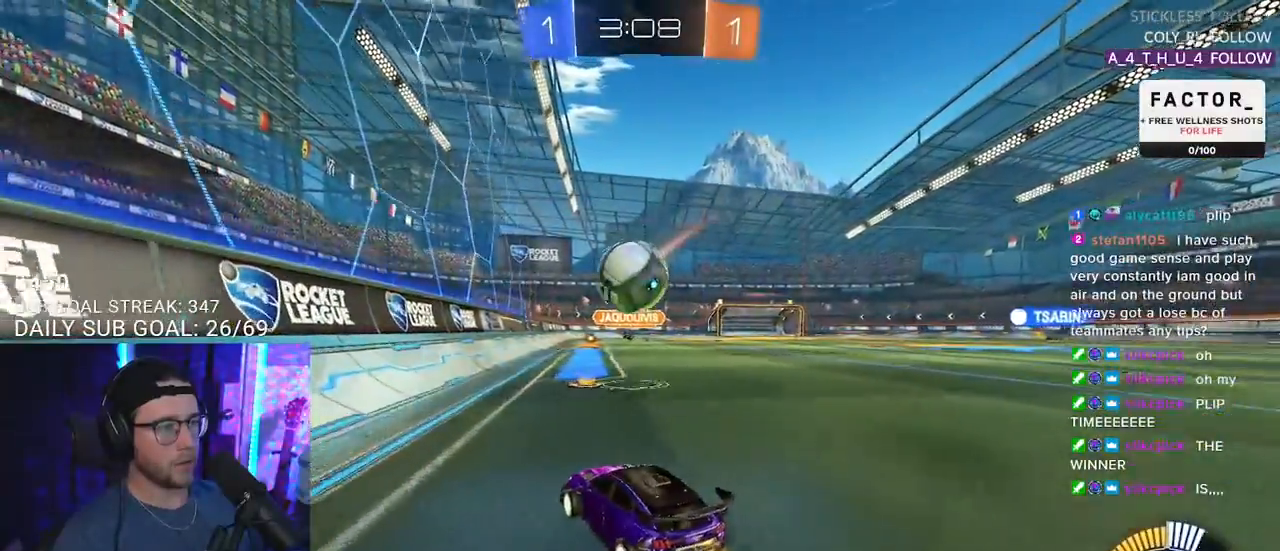
{"buttons": ["R1", "R2"], "left_stick": "center", "right_stick": "center", "events": [[150, "left_stick", "left"], [450, "left_stick", "center"]]}
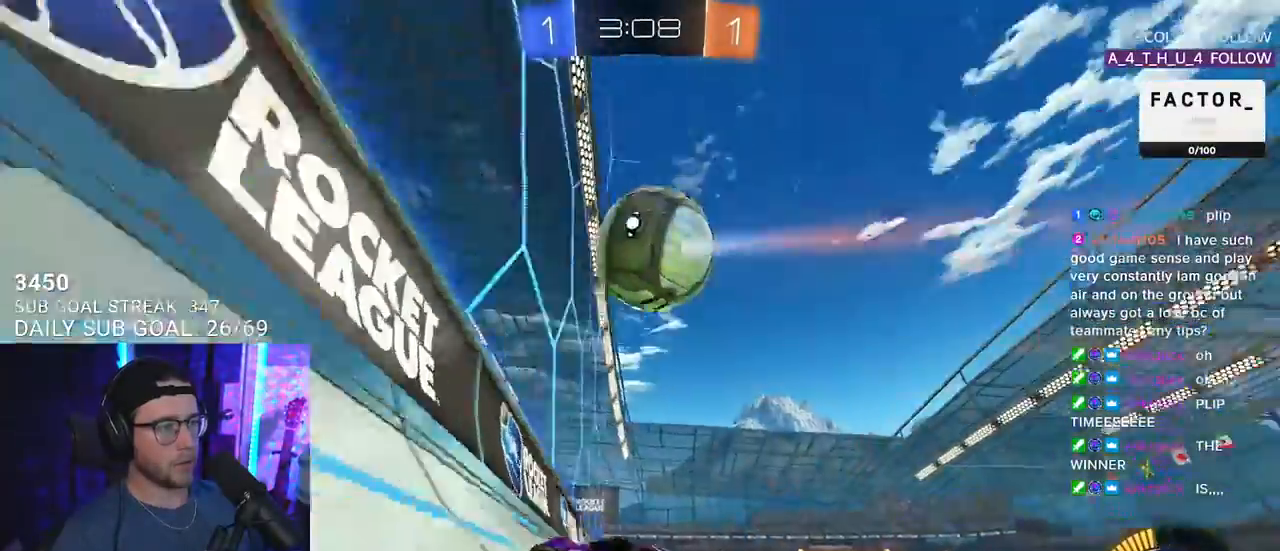
{"buttons": ["CROSS", "R2", "L3"], "left_stick": "left", "right_stick": "center", "events": [[50, "R1", "up"], [133, "left_stick", "right"], [283, "left_stick", "center"], [433, "left_stick", "left"], [467, "CROSS", "down"], [467, "L3", "down"]]}
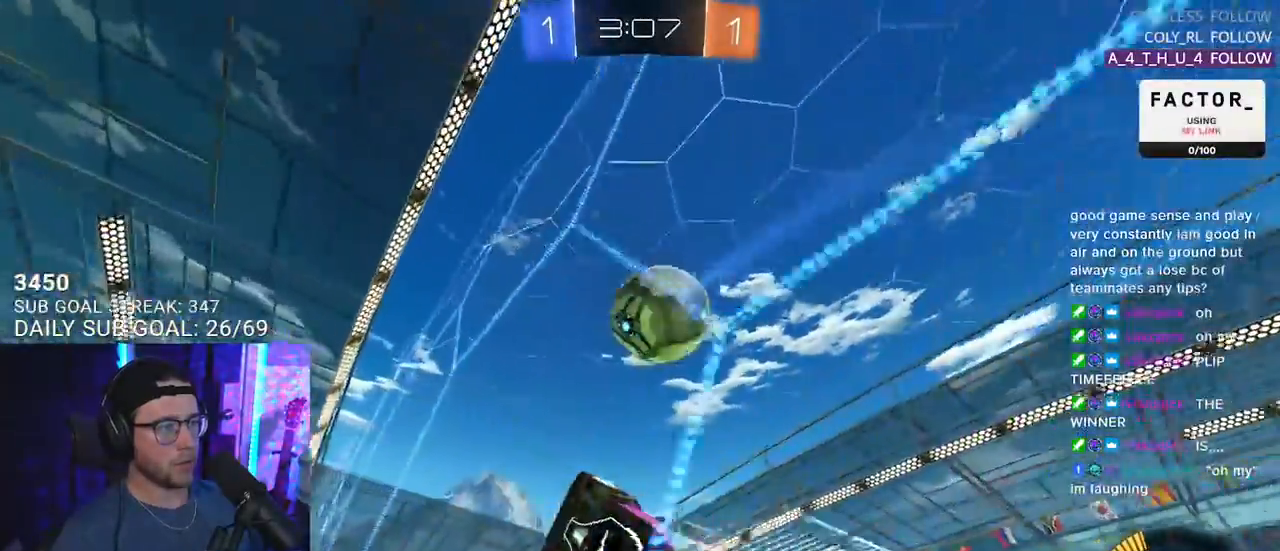
{"buttons": ["R1", "R2", "L3"], "left_stick": "down", "right_stick": "center", "events": [[83, "CROSS", "up"], [133, "left_stick", "up-left"], [150, "L3", "up"], [250, "L3", "down"], [317, "R1", "down"], [367, "left_stick", "down"]]}
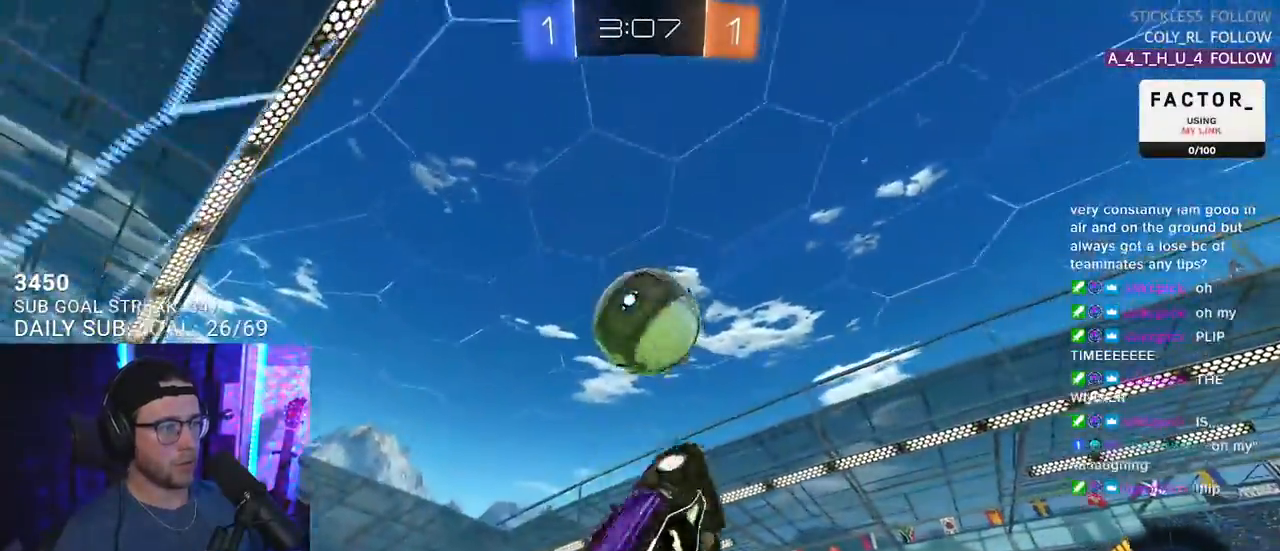
{"buttons": ["R1", "R2", "L3"], "left_stick": "up-right", "right_stick": "center", "events": [[17, "left_stick", "down-left"], [183, "left_stick", "up-right"]]}
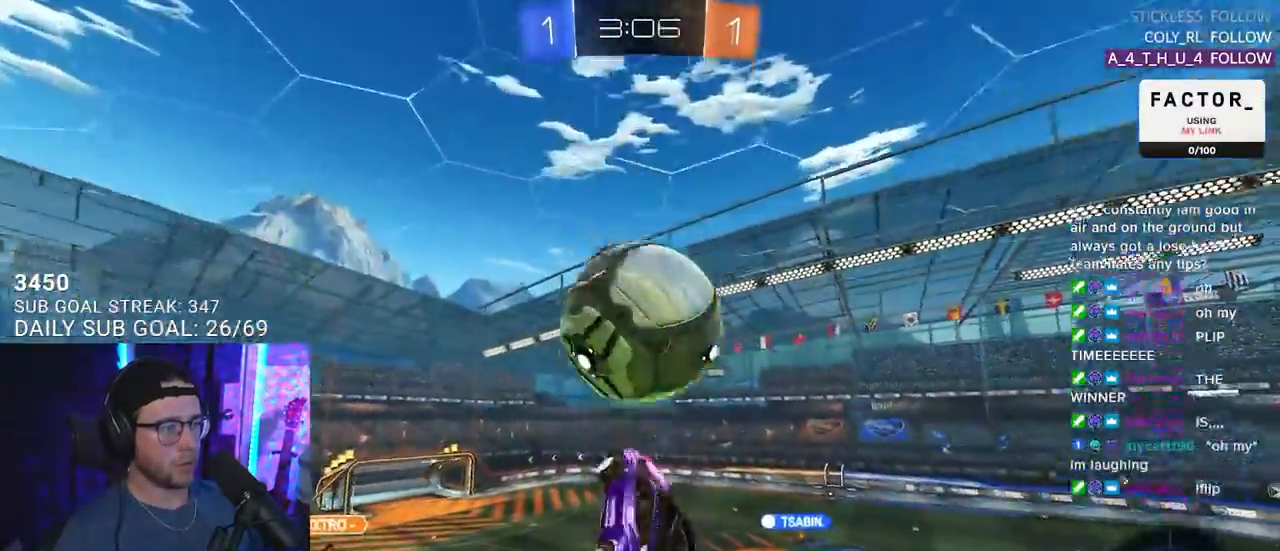
{"buttons": ["R1", "R2", "L3"], "left_stick": "down", "right_stick": "center", "events": [[50, "left_stick", "down-right"], [150, "left_stick", "down-left"], [267, "R1", "up"], [383, "left_stick", "up-left"], [400, "R1", "down"], [467, "left_stick", "down"]]}
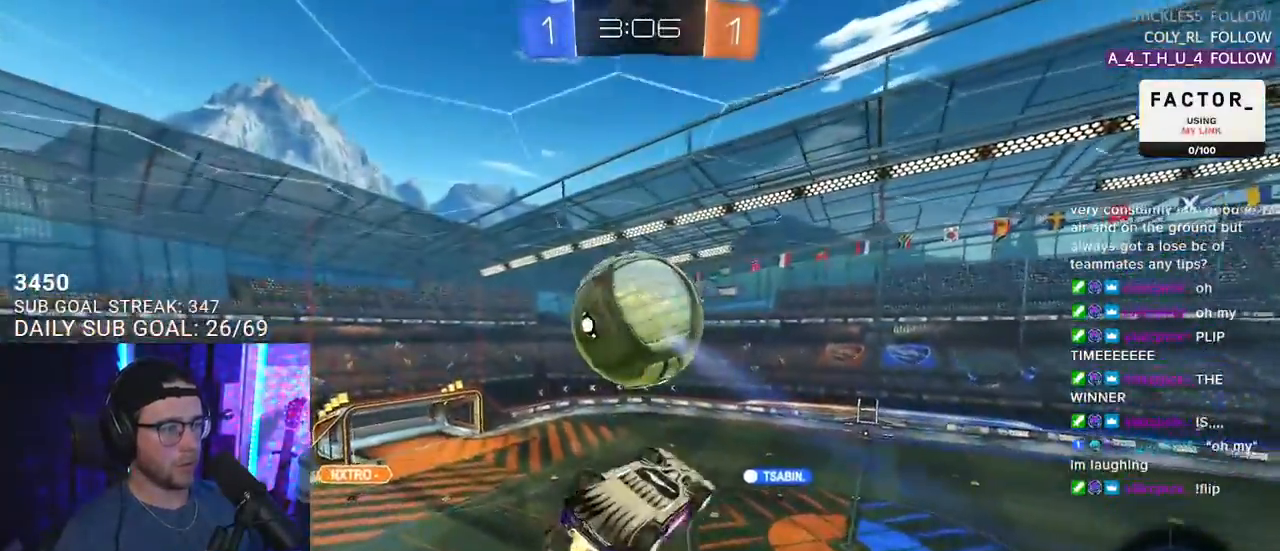
{"buttons": ["R2", "L3"], "left_stick": "left", "right_stick": "center", "events": [[117, "left_stick", "down-right"], [233, "R1", "up"], [250, "left_stick", "down"], [333, "L3", "up"], [383, "left_stick", "down-left"], [500, "L3", "down"], [500, "left_stick", "left"]]}
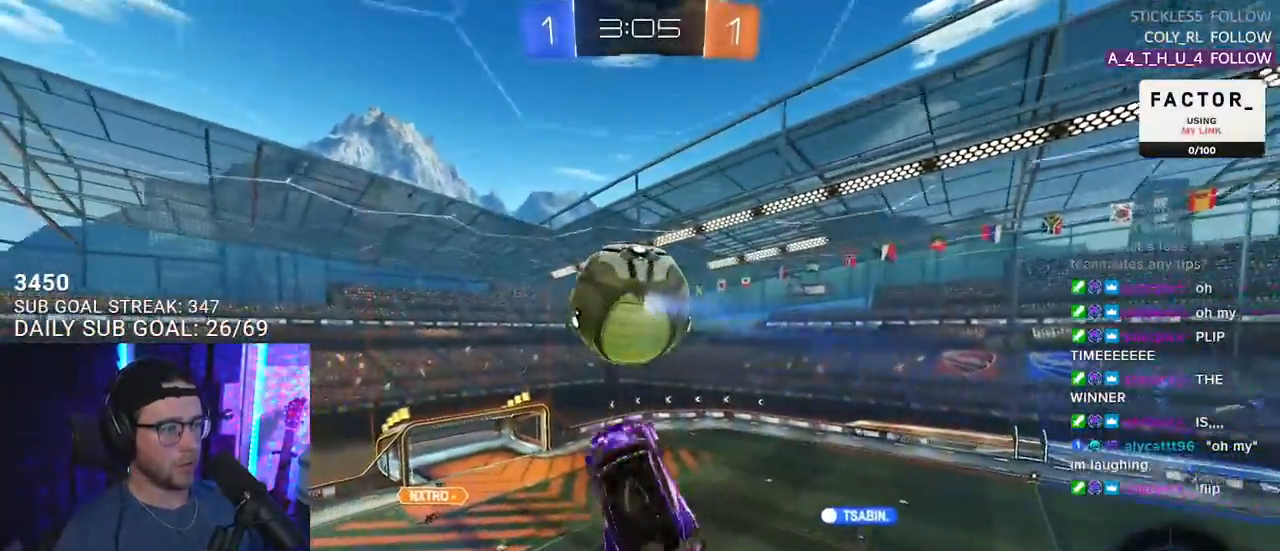
{"buttons": ["R1", "R2", "L3"], "left_stick": "down-right", "right_stick": "center", "events": [[33, "left_stick", "up-left"], [183, "left_stick", "down"], [283, "left_stick", "right"], [317, "R1", "down"], [367, "R1", "up"], [400, "left_stick", "down-right"], [500, "R1", "down"]]}
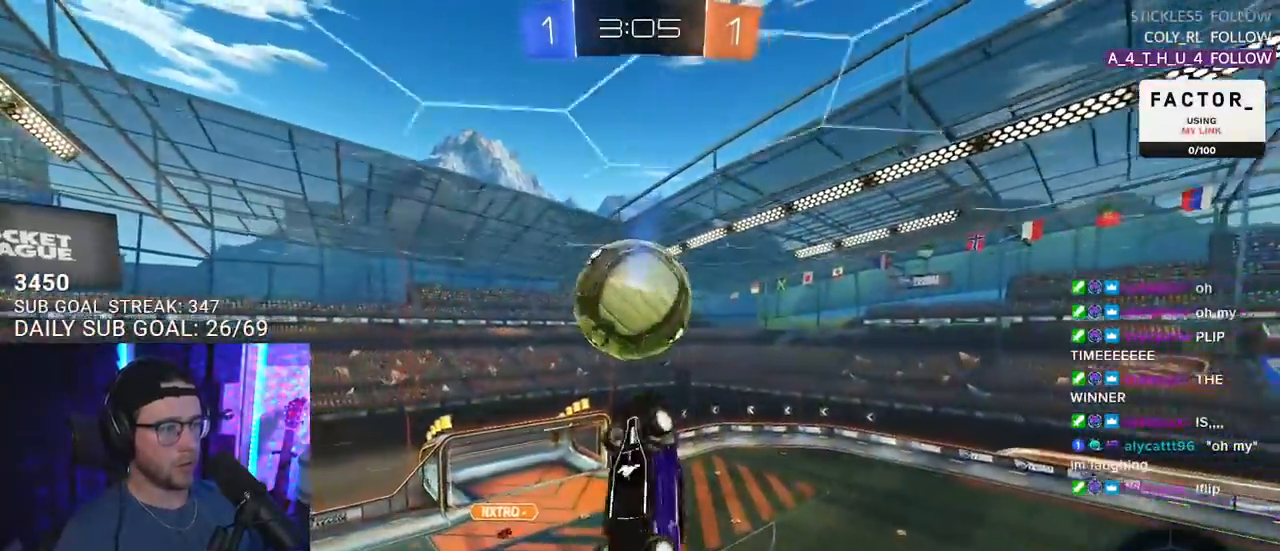
{"buttons": ["R1", "R2"], "left_stick": "left", "right_stick": "center", "events": [[200, "L3", "up"], [217, "left_stick", "up-left"], [500, "left_stick", "left"]]}
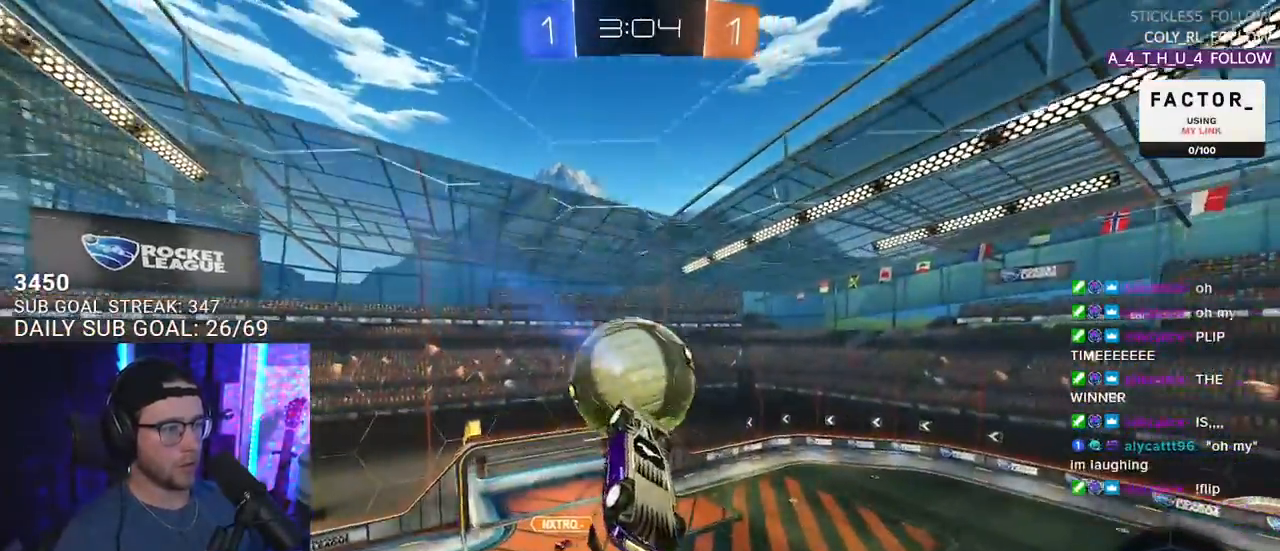
{"buttons": ["R2", "L3"], "left_stick": "up-left", "right_stick": "center", "events": [[117, "L3", "down"], [117, "R1", "up"], [300, "left_stick", "up-left"]]}
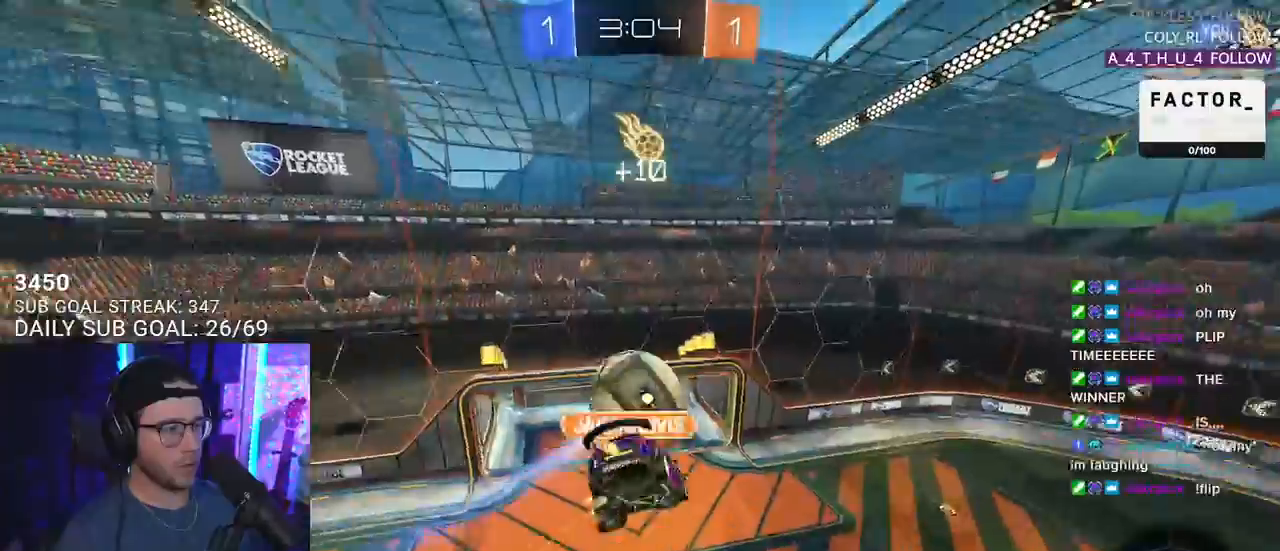
{"buttons": ["R2"], "left_stick": "up-right", "right_stick": "center", "events": [[100, "left_stick", "down"], [417, "L3", "up"], [467, "left_stick", "up-right"]]}
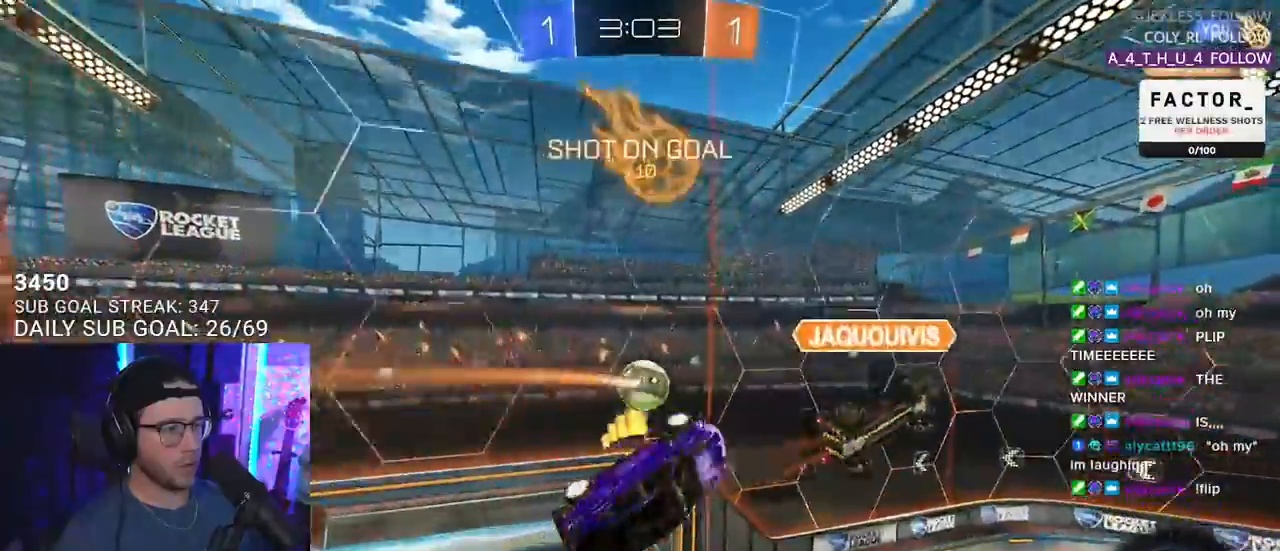
{"buttons": ["R2"], "left_stick": "center", "right_stick": "center", "events": [[33, "R1", "down"], [183, "R1", "up"], [200, "left_stick", "left"], [233, "L2", "down"], [333, "L2", "up"], [367, "left_stick", "center"]]}
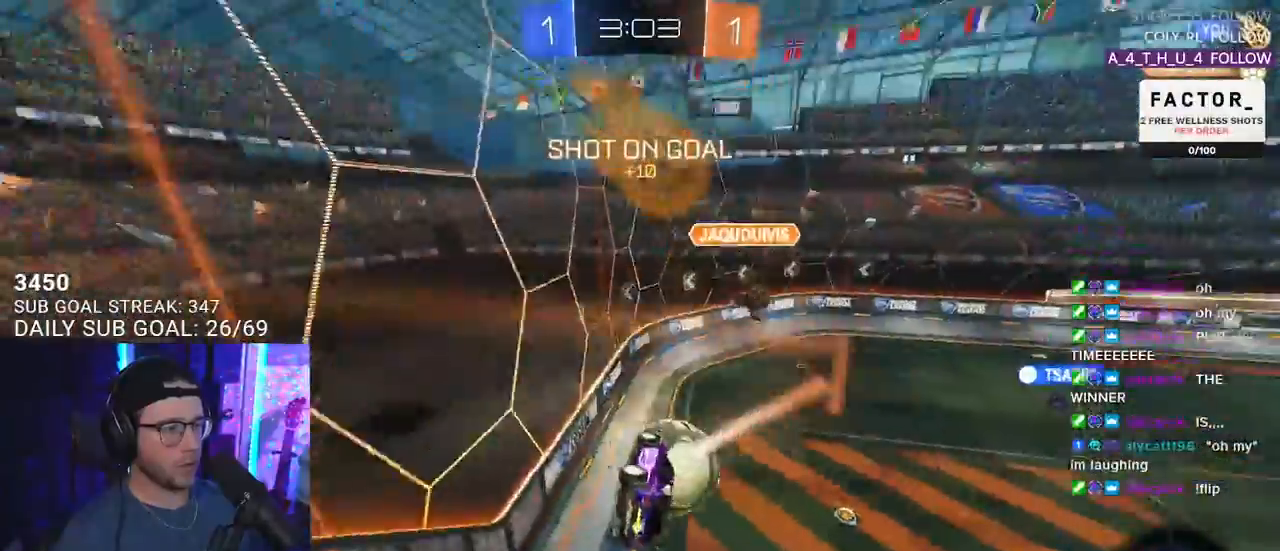
{"buttons": ["R1", "R2"], "left_stick": "right", "right_stick": "center", "events": [[367, "R1", "down"], [467, "left_stick", "right"]]}
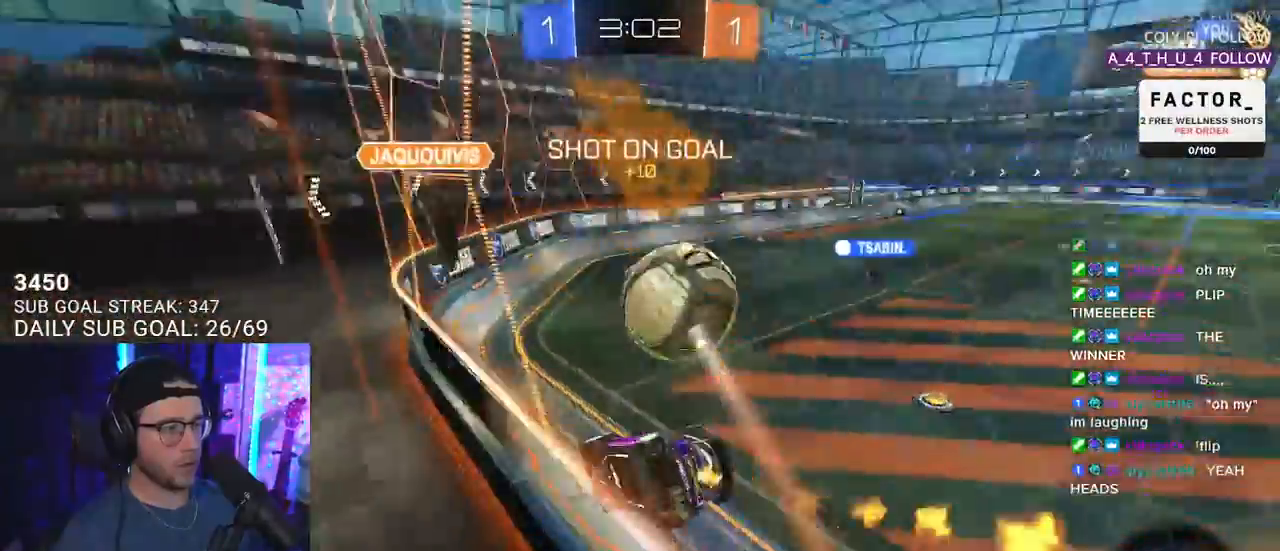
{"buttons": ["R2"], "left_stick": "up-right", "right_stick": "center", "events": [[300, "left_stick", "center"], [467, "left_stick", "up-right"], [500, "R1", "up"]]}
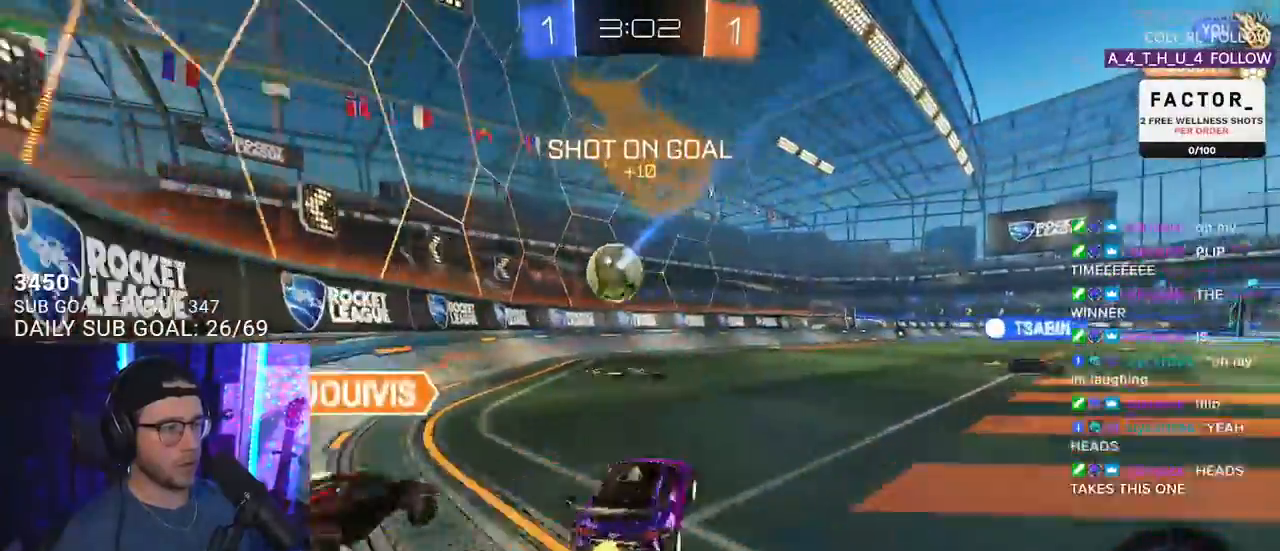
{"buttons": ["CROSS", "R1", "R2"], "left_stick": "down", "right_stick": "center", "events": [[217, "R1", "down"], [267, "CROSS", "down"], [333, "CROSS", "up"], [350, "L2", "down"], [367, "left_stick", "up-left"], [400, "CROSS", "down"], [467, "L2", "up"], [467, "left_stick", "down"]]}
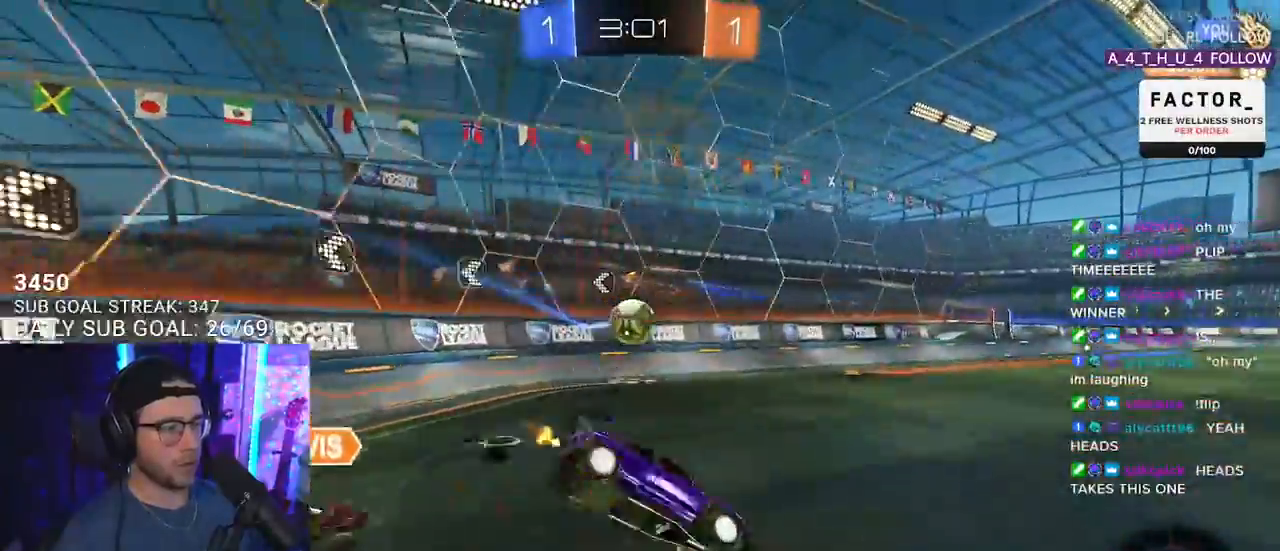
{"buttons": ["L2", "R2"], "left_stick": "left", "right_stick": "center", "events": [[50, "CROSS", "up"], [83, "L2", "down"], [83, "R1", "up"], [117, "left_stick", "down-left"], [417, "left_stick", "left"]]}
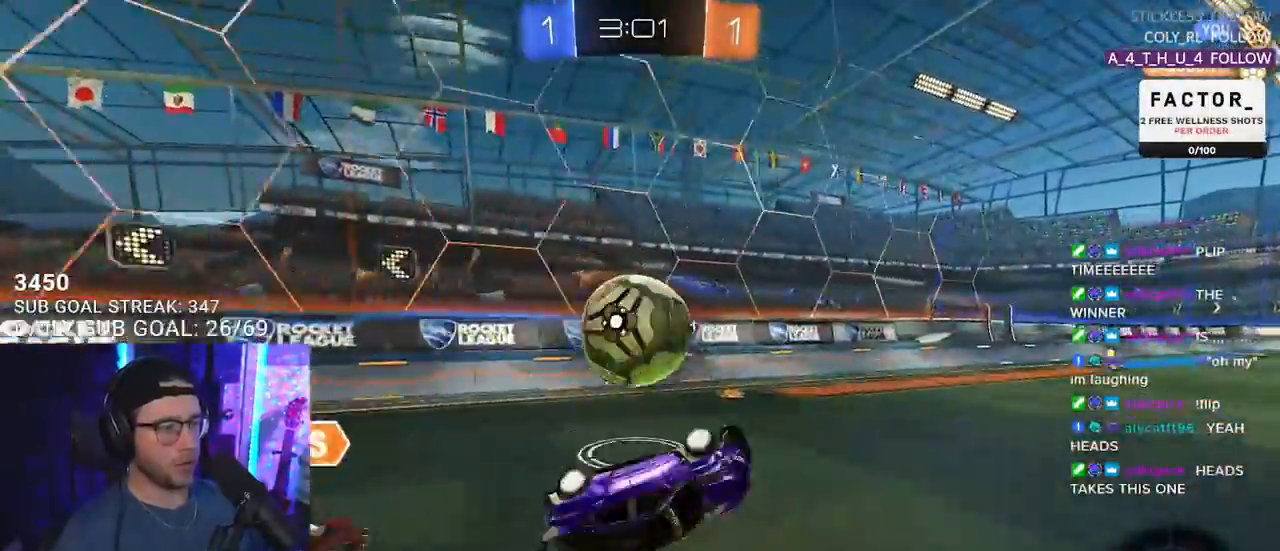
{"buttons": ["TRIANGLE", "R2"], "left_stick": "center", "right_stick": "center", "events": [[33, "SQUARE", "down"], [350, "left_stick", "center"], [383, "SQUARE", "up"], [400, "L2", "up"], [500, "TRIANGLE", "down"]]}
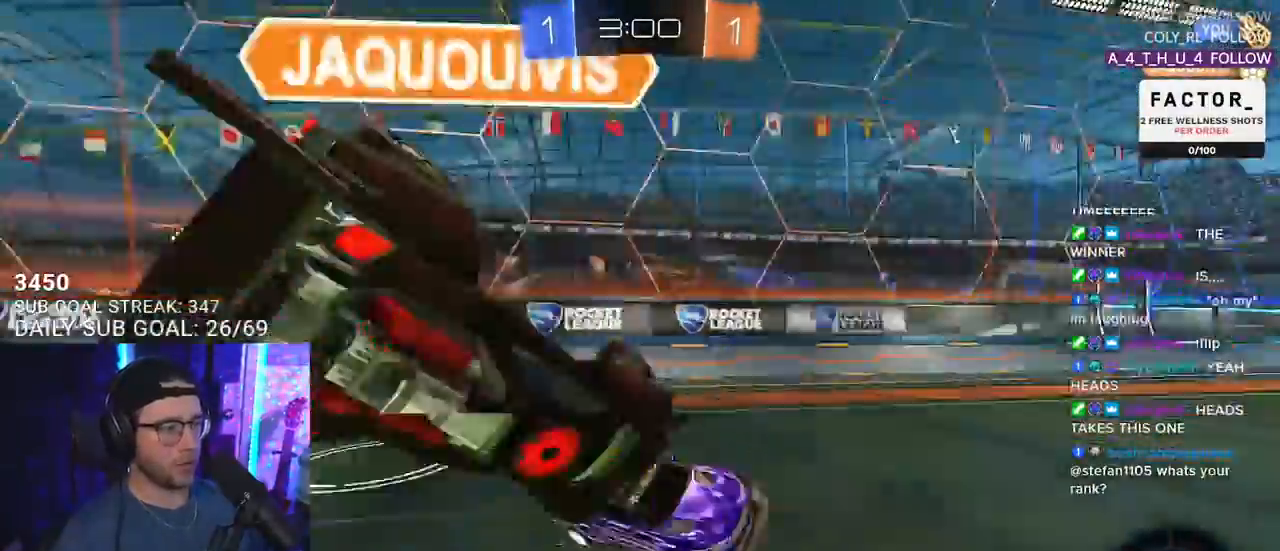
{"buttons": ["R2"], "left_stick": "left", "right_stick": "center", "events": [[33, "left_stick", "left"], [67, "TRIANGLE", "up"]]}
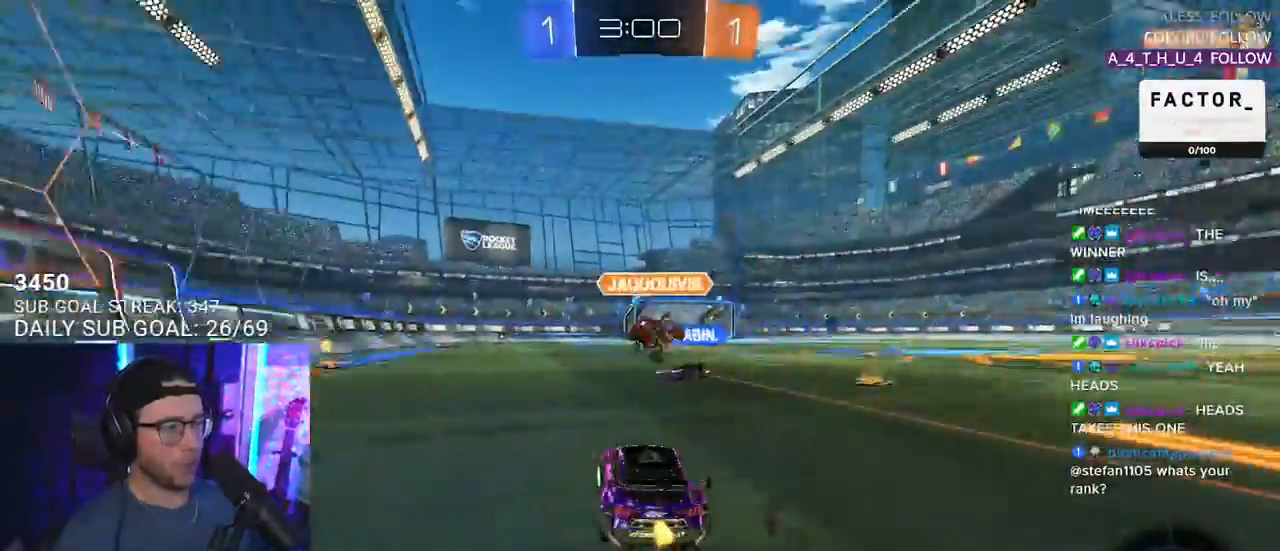
{"buttons": ["R2"], "left_stick": "down-left", "right_stick": "center", "events": [[183, "left_stick", "right"], [283, "left_stick", "center"], [450, "left_stick", "down-left"]]}
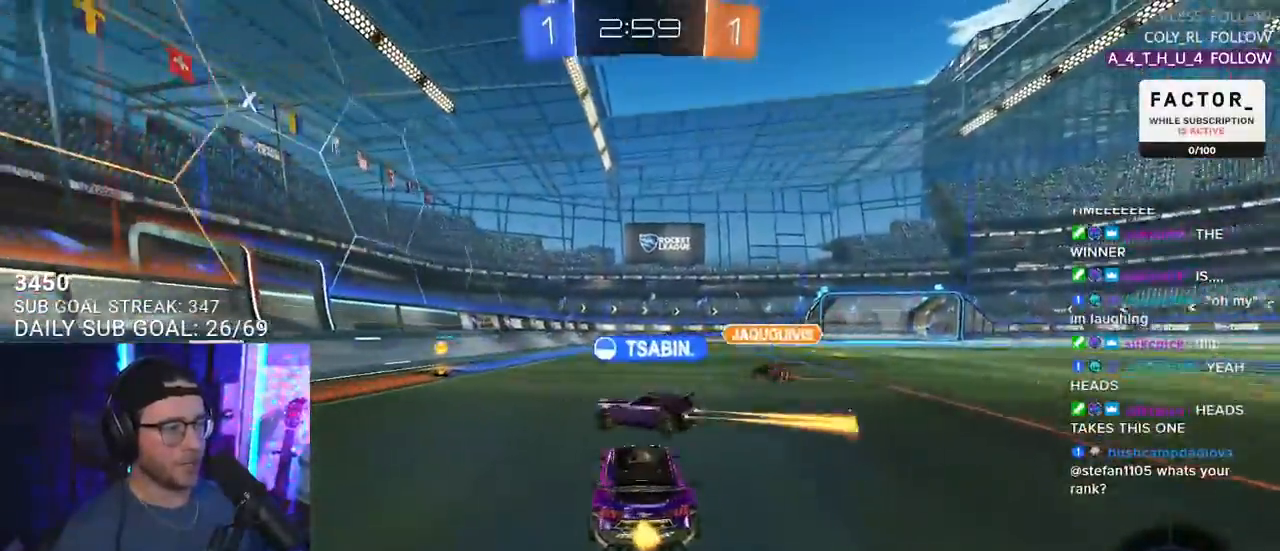
{"buttons": ["R2"], "left_stick": "center", "right_stick": "center", "events": [[50, "L2", "down"], [83, "R2", "up"], [183, "R2", "down"], [217, "L2", "up"], [217, "left_stick", "up-left"], [350, "left_stick", "center"], [417, "TRIANGLE", "down"], [483, "TRIANGLE", "up"]]}
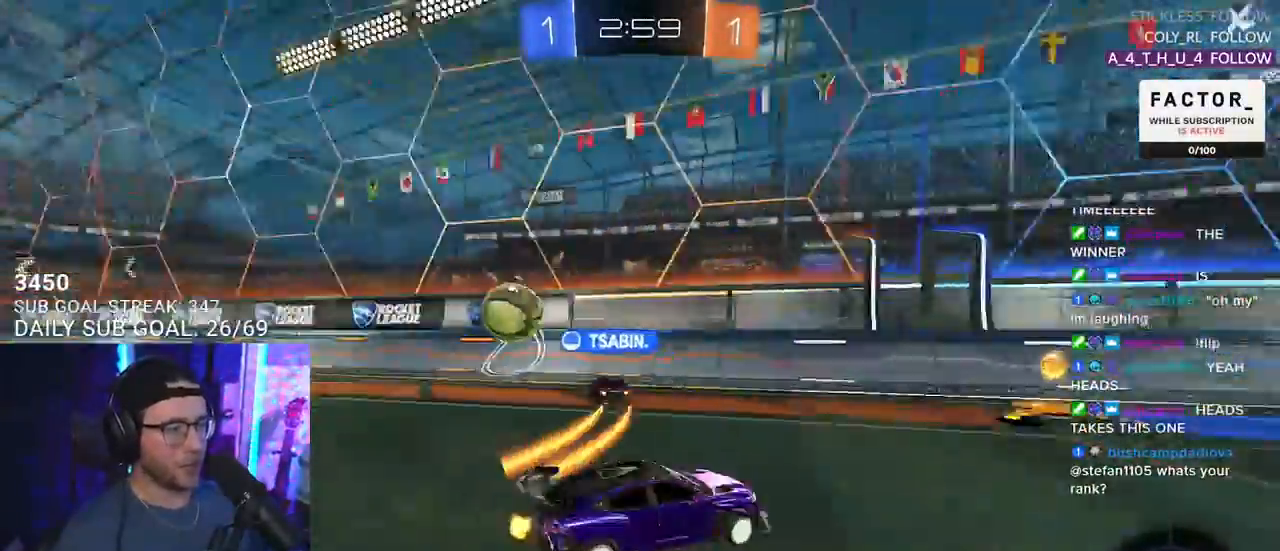
{"buttons": ["R2"], "left_stick": "center", "right_stick": "center", "events": [[33, "left_stick", "up"], [83, "CROSS", "down"], [133, "CROSS", "up"], [183, "CROSS", "down"], [300, "CROSS", "up"], [300, "left_stick", "center"]]}
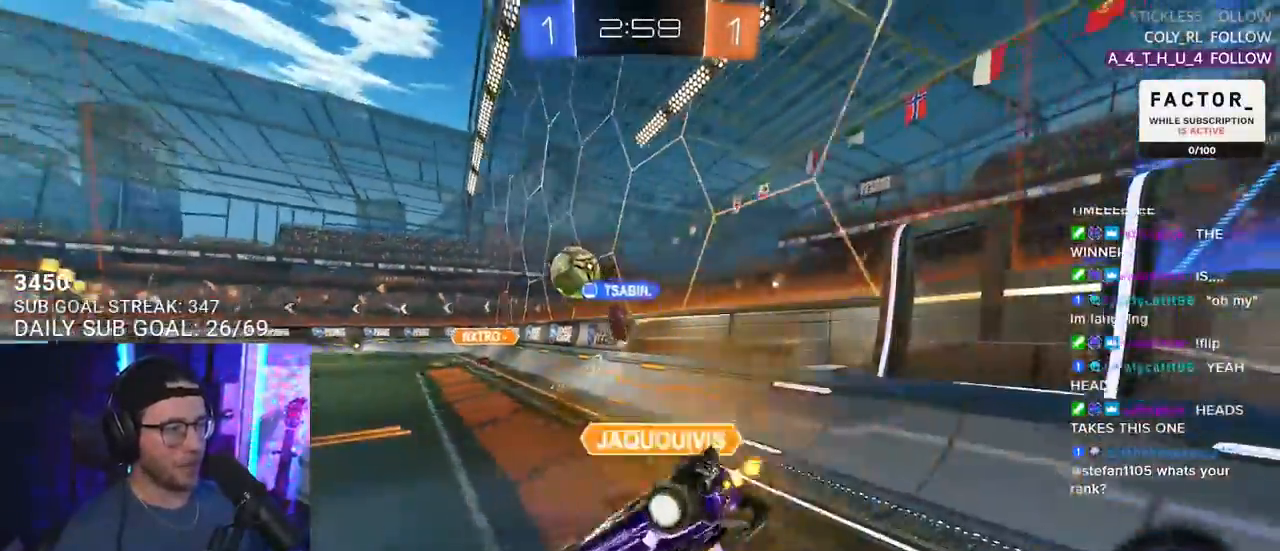
{"buttons": ["R2"], "left_stick": "right", "right_stick": "center", "events": [[117, "left_stick", "right"]]}